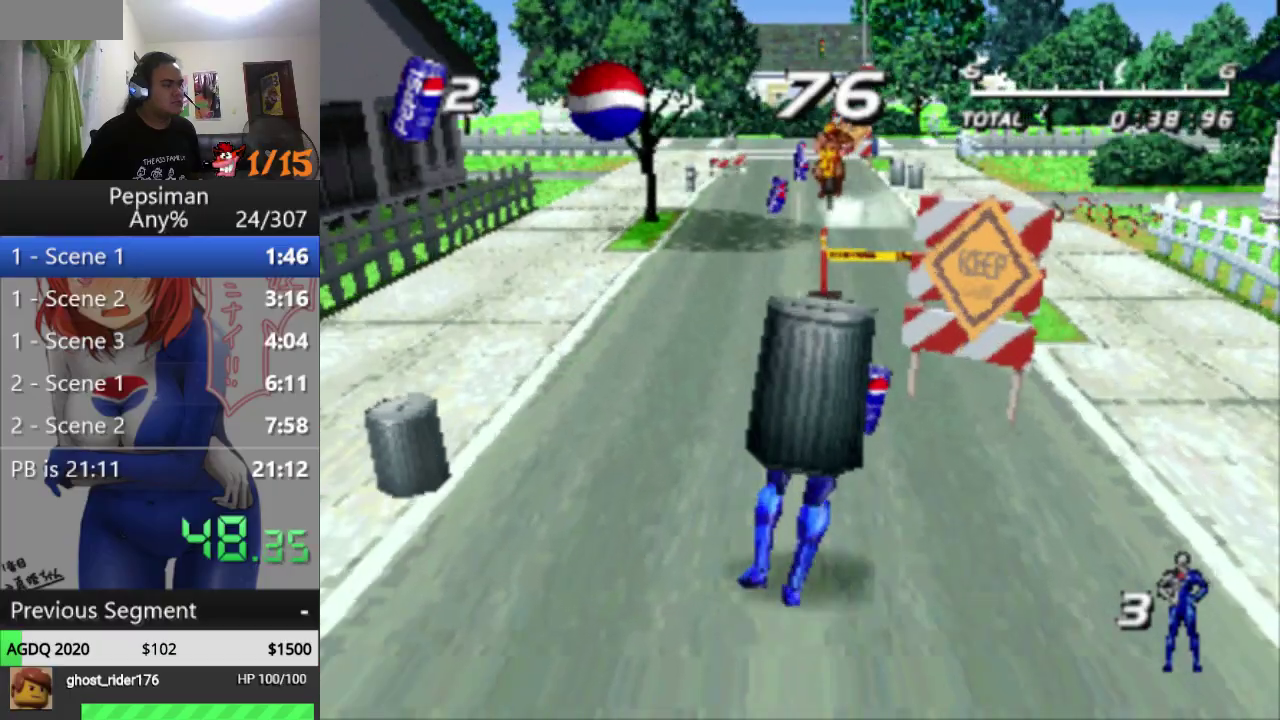
Gameplay with a controller (PlayStation layout); each line is a JSON object with the inputs held at the frame after it. "events" lists button and stick changes between this image and that frame as [ms after this image, input, new state], when the widget could be followed in between. Not read: DPAD_UP L3 R3.
{"buttons": ["DPAD_RIGHT"], "events": [[17, "DPAD_RIGHT", "down"]]}
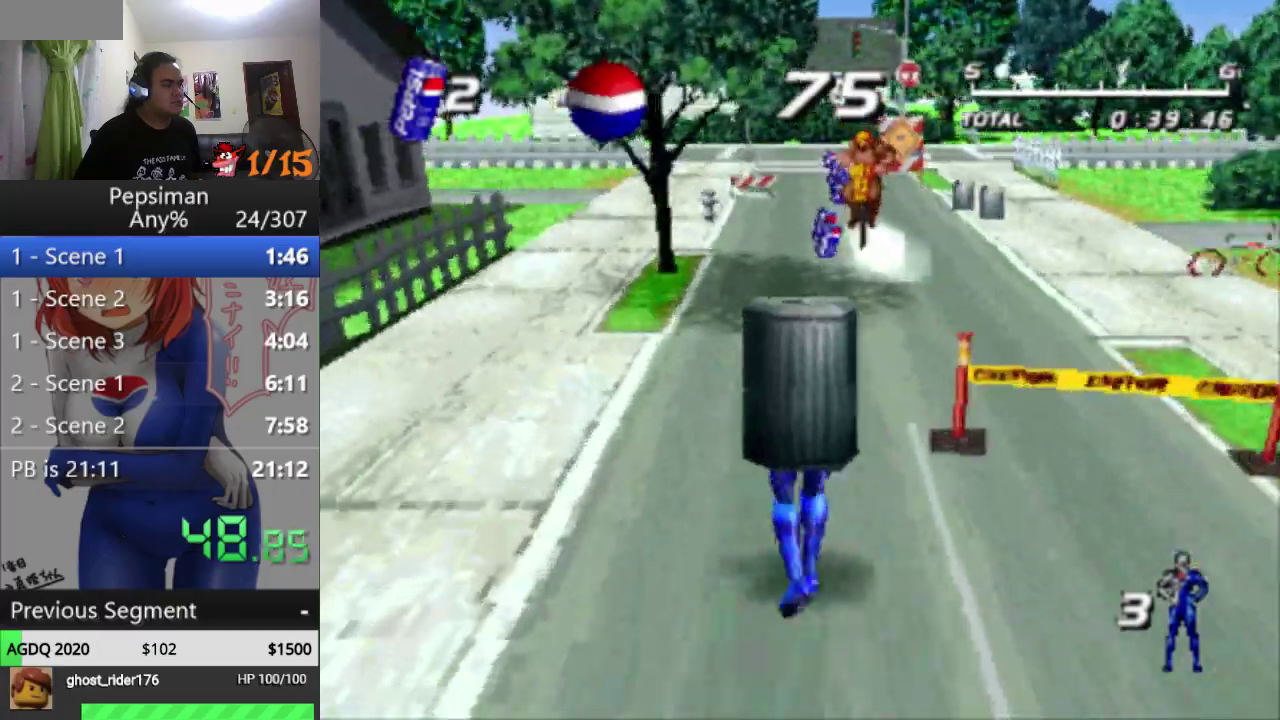
{"buttons": [], "events": [[300, "DPAD_RIGHT", "up"]]}
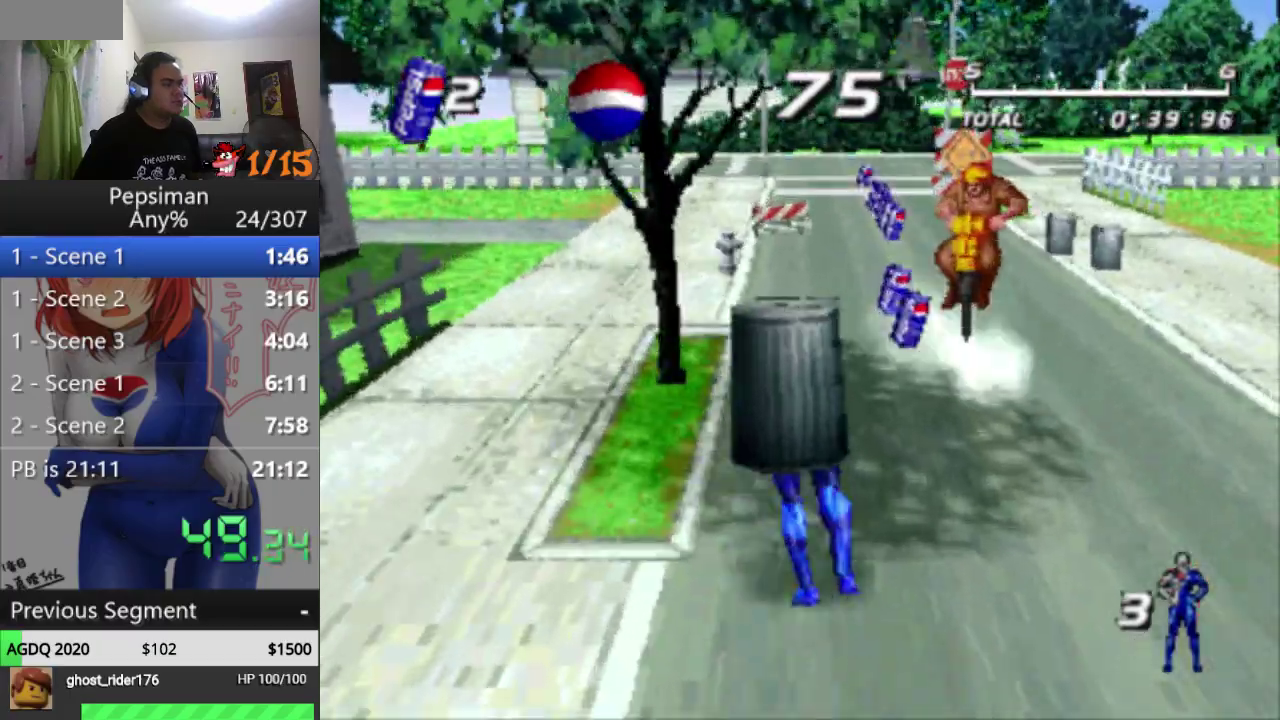
{"buttons": [], "events": []}
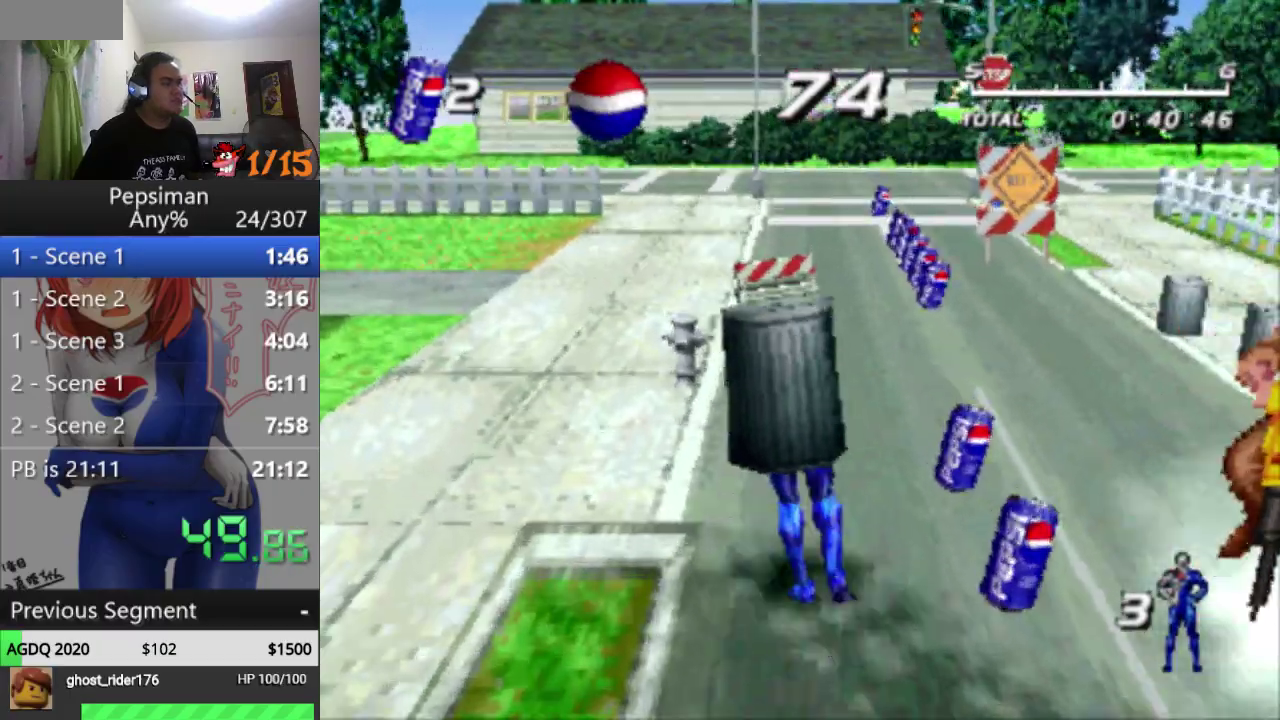
{"buttons": [], "events": [[17, "DPAD_LEFT", "down"], [367, "DPAD_LEFT", "up"]]}
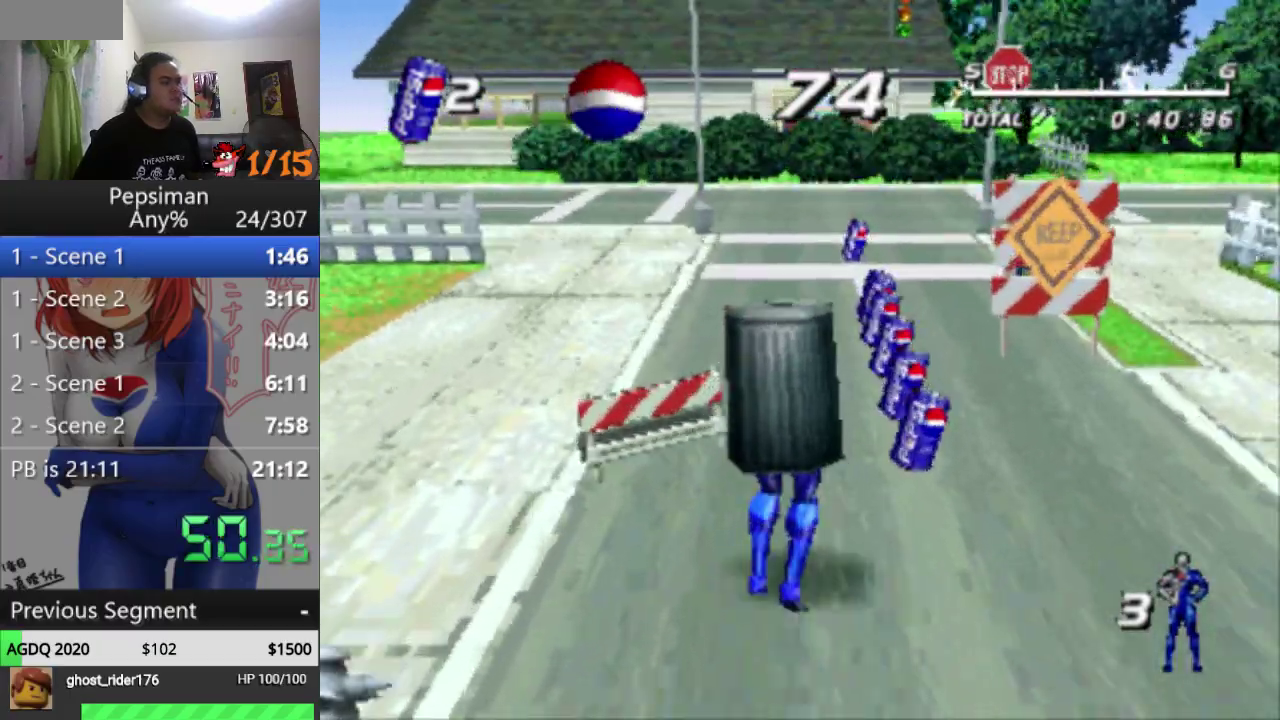
{"buttons": [], "events": []}
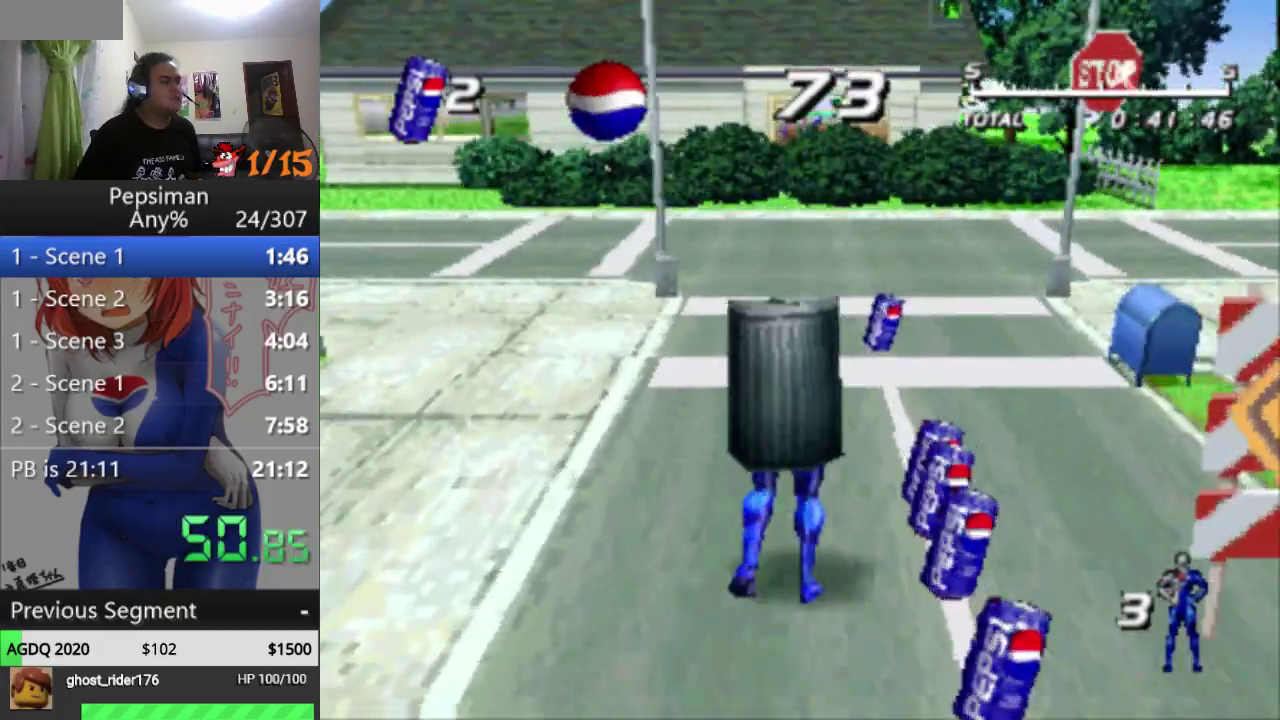
{"buttons": ["DPAD_LEFT"], "events": [[467, "DPAD_LEFT", "down"]]}
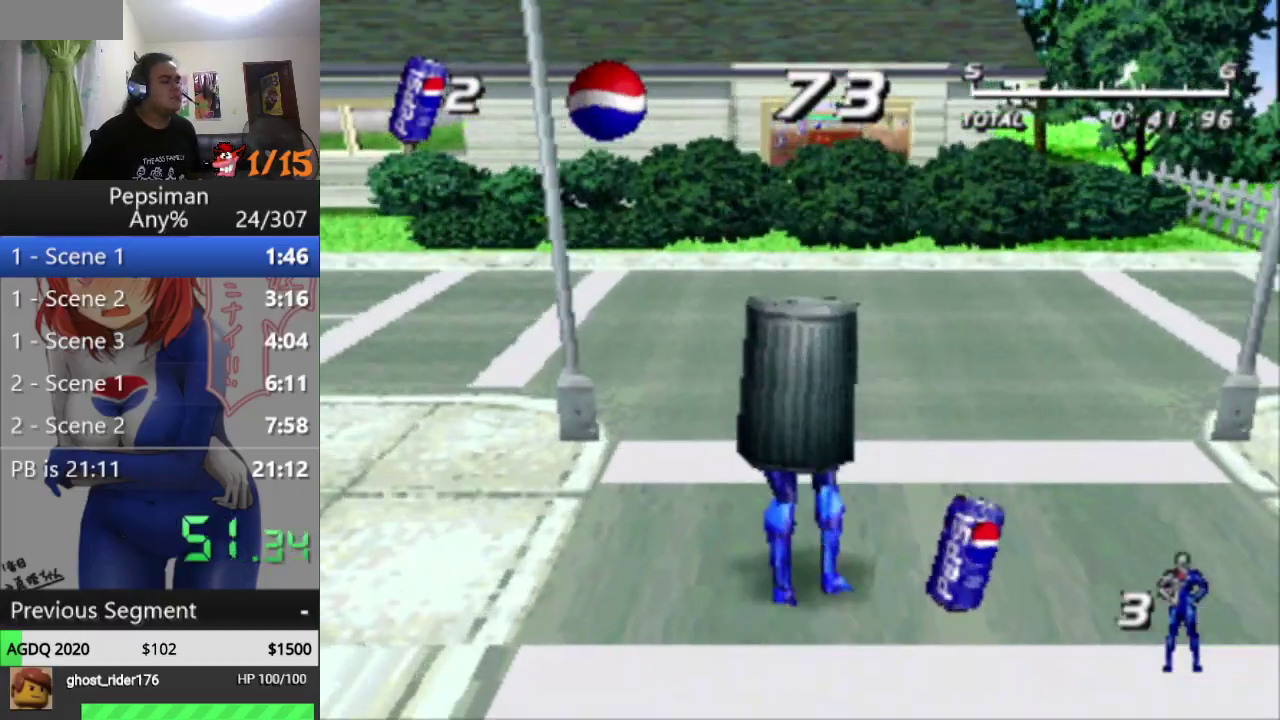
{"buttons": ["DPAD_LEFT"], "events": []}
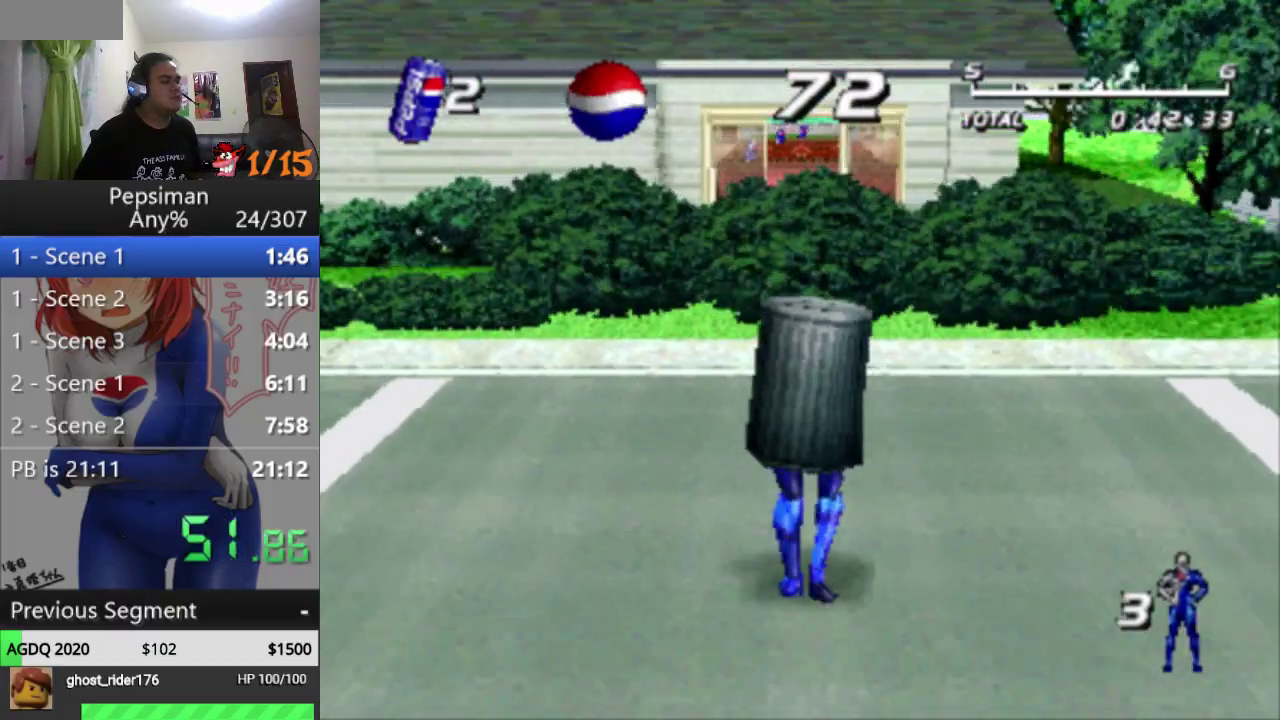
{"buttons": [], "events": [[50, "DPAD_LEFT", "up"]]}
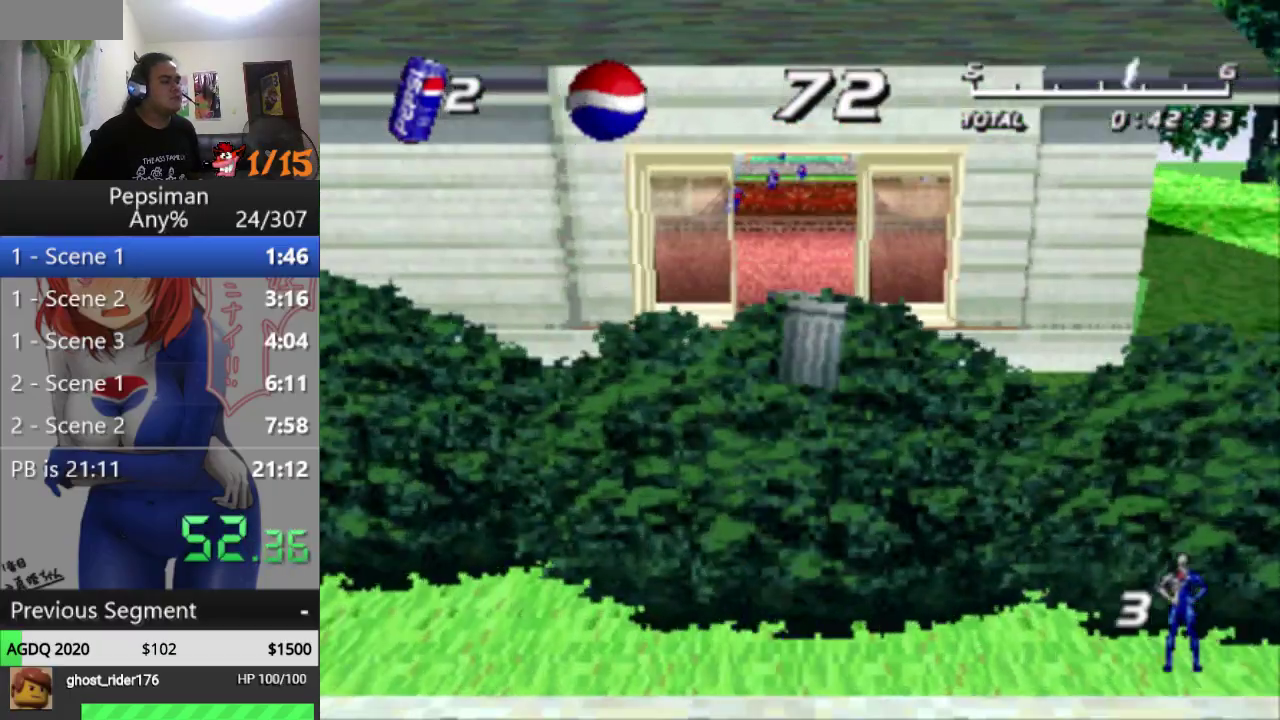
{"buttons": [], "events": []}
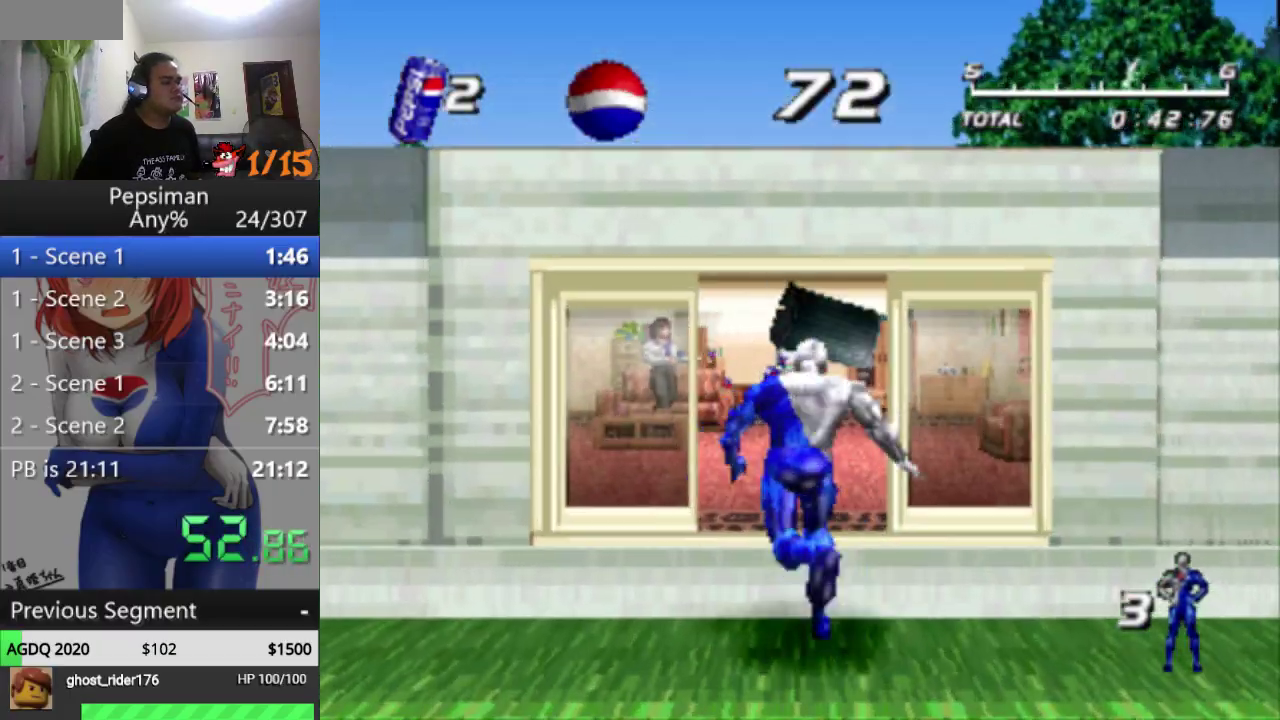
{"buttons": ["DPAD_RIGHT"], "events": [[317, "DPAD_RIGHT", "down"]]}
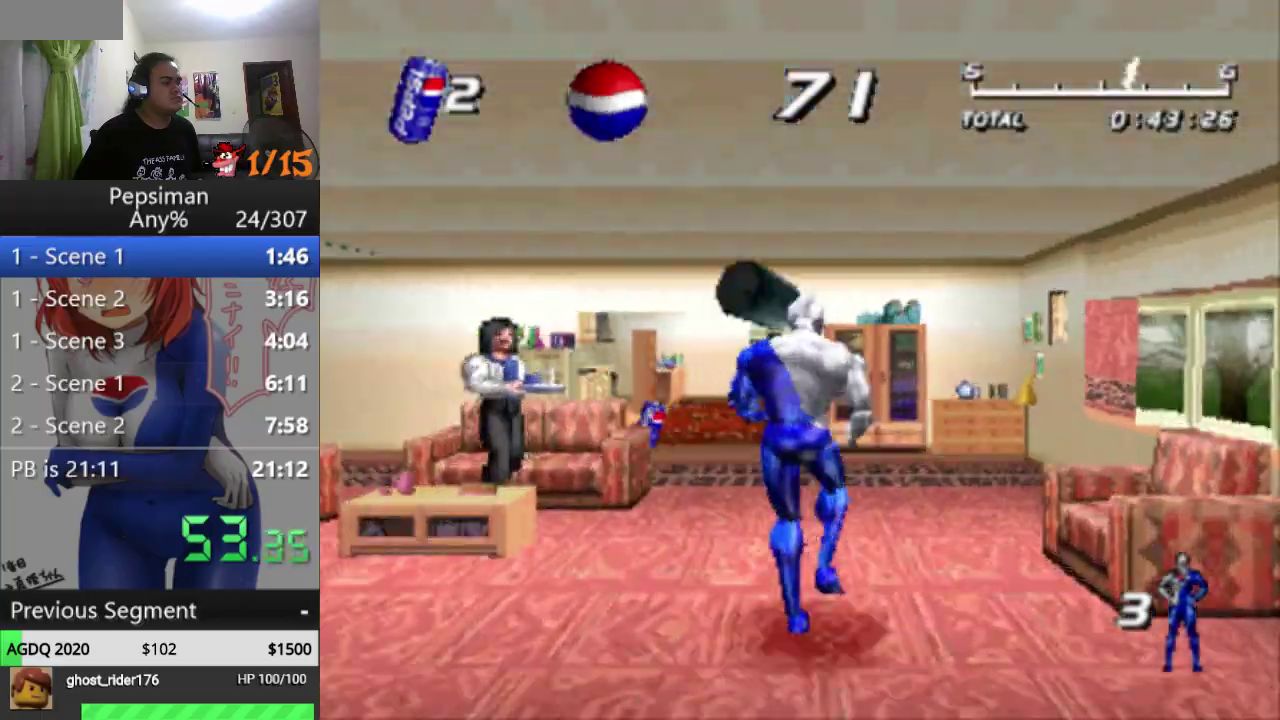
{"buttons": [], "events": [[67, "DPAD_RIGHT", "up"], [100, "SQUARE", "down"], [267, "SQUARE", "up"], [350, "SQUARE", "down"], [467, "SQUARE", "up"]]}
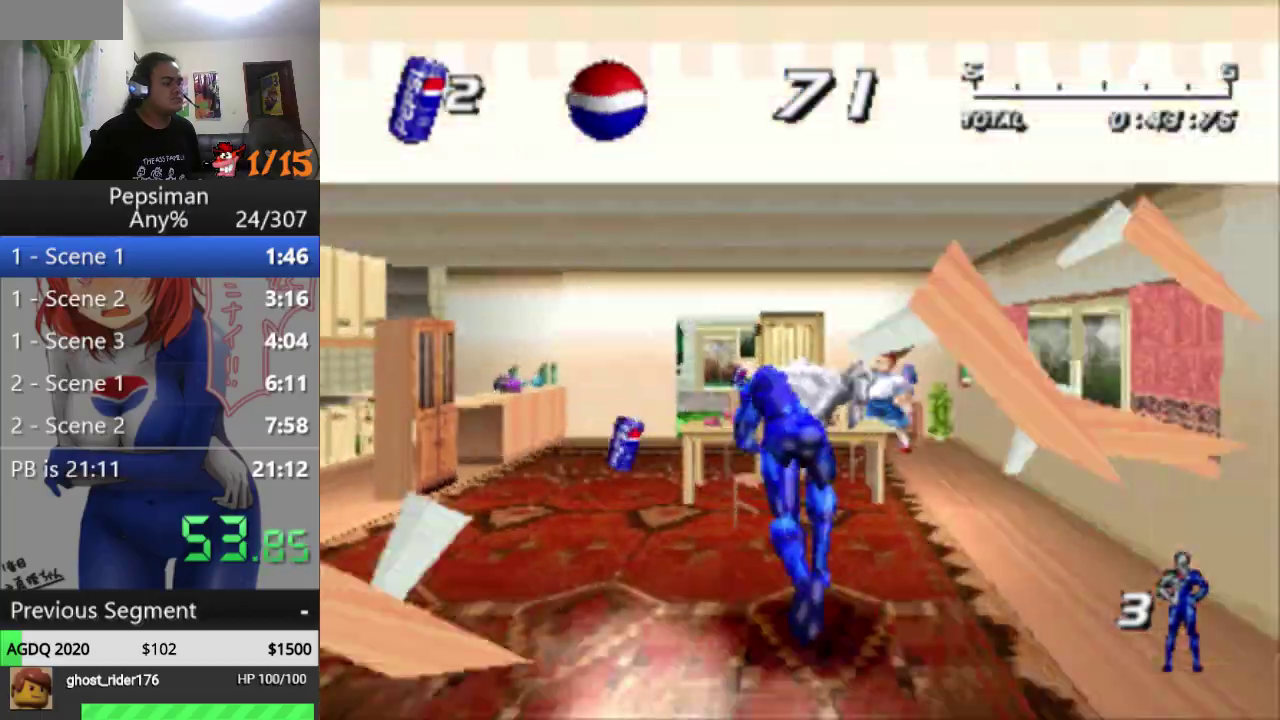
{"buttons": [], "events": [[67, "SQUARE", "down"], [200, "SQUARE", "up"], [300, "SQUARE", "down"], [417, "SQUARE", "up"]]}
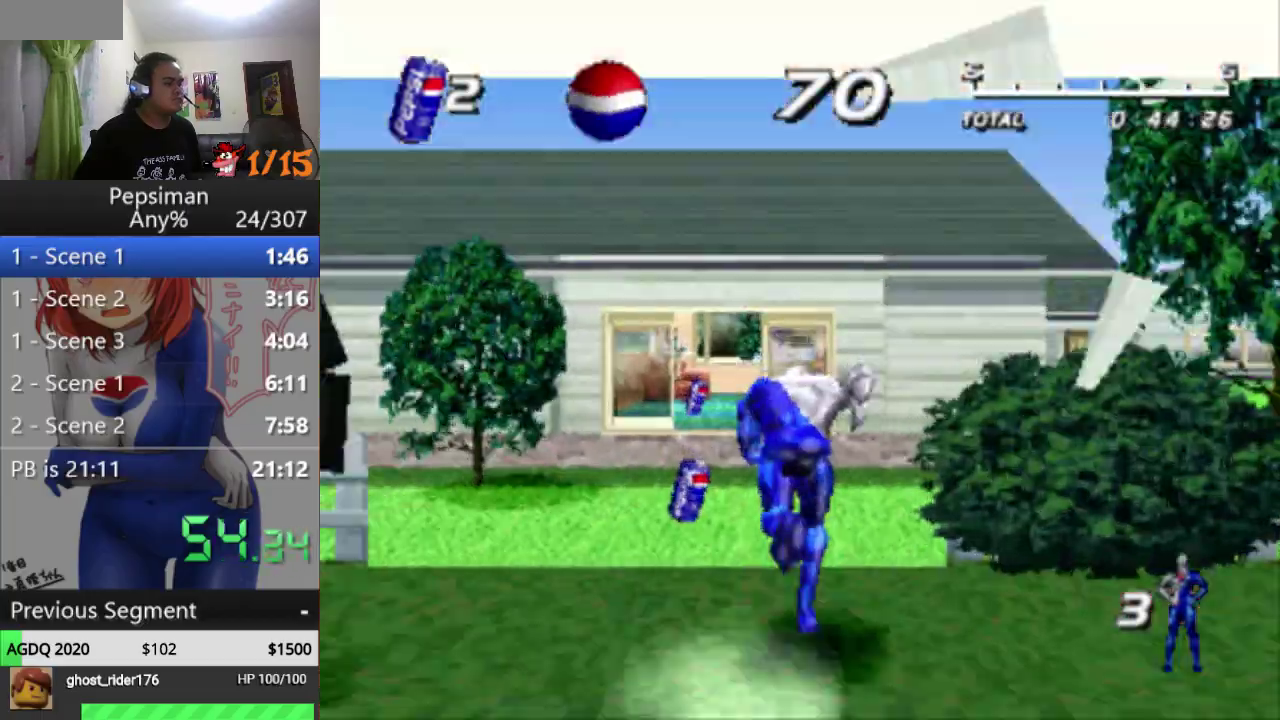
{"buttons": ["SQUARE"], "events": [[33, "SQUARE", "down"]]}
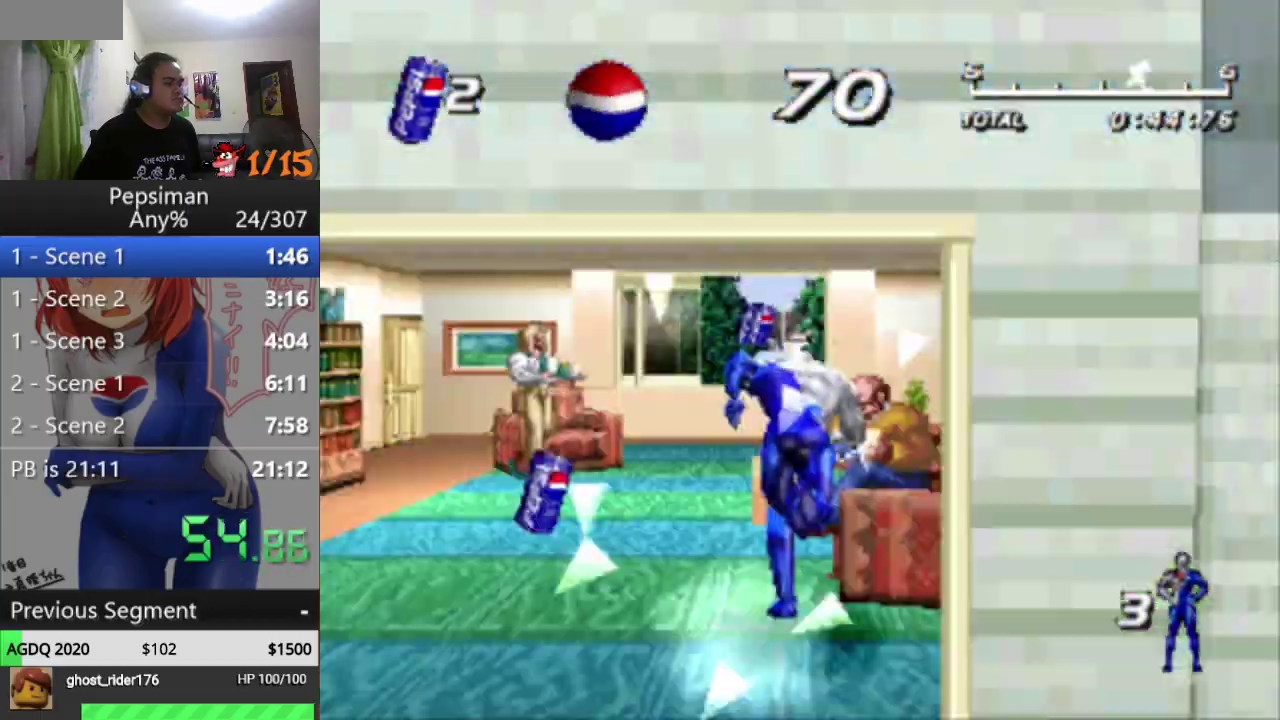
{"buttons": ["SQUARE", "DPAD_RIGHT"], "events": [[383, "DPAD_RIGHT", "down"]]}
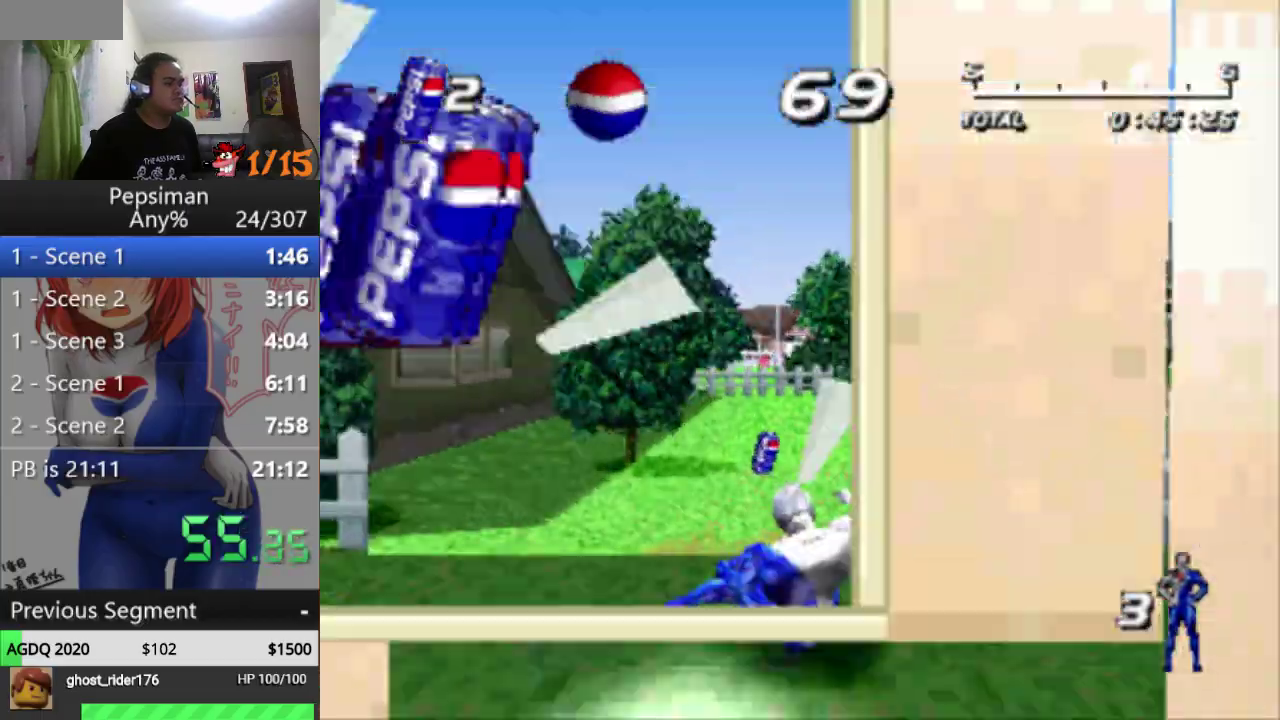
{"buttons": ["SQUARE"], "events": [[233, "DPAD_RIGHT", "up"]]}
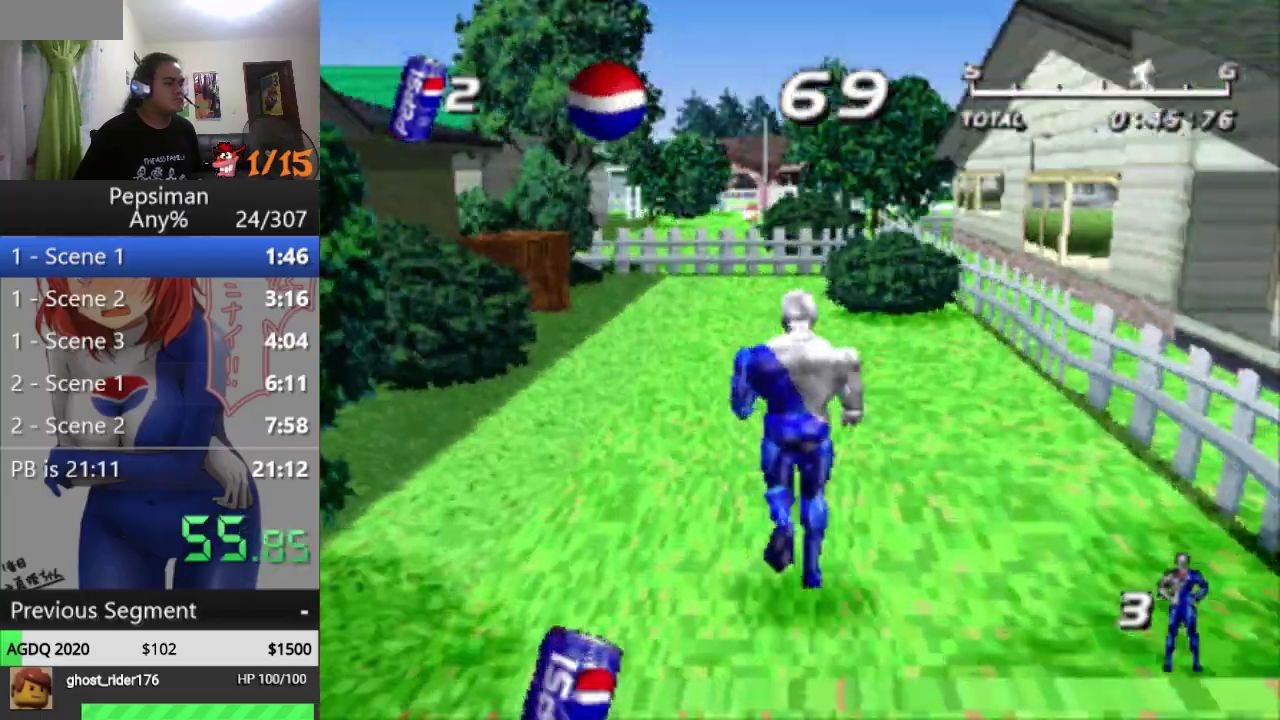
{"buttons": [], "events": [[17, "DPAD_LEFT", "down"], [450, "SQUARE", "up"], [500, "DPAD_LEFT", "up"]]}
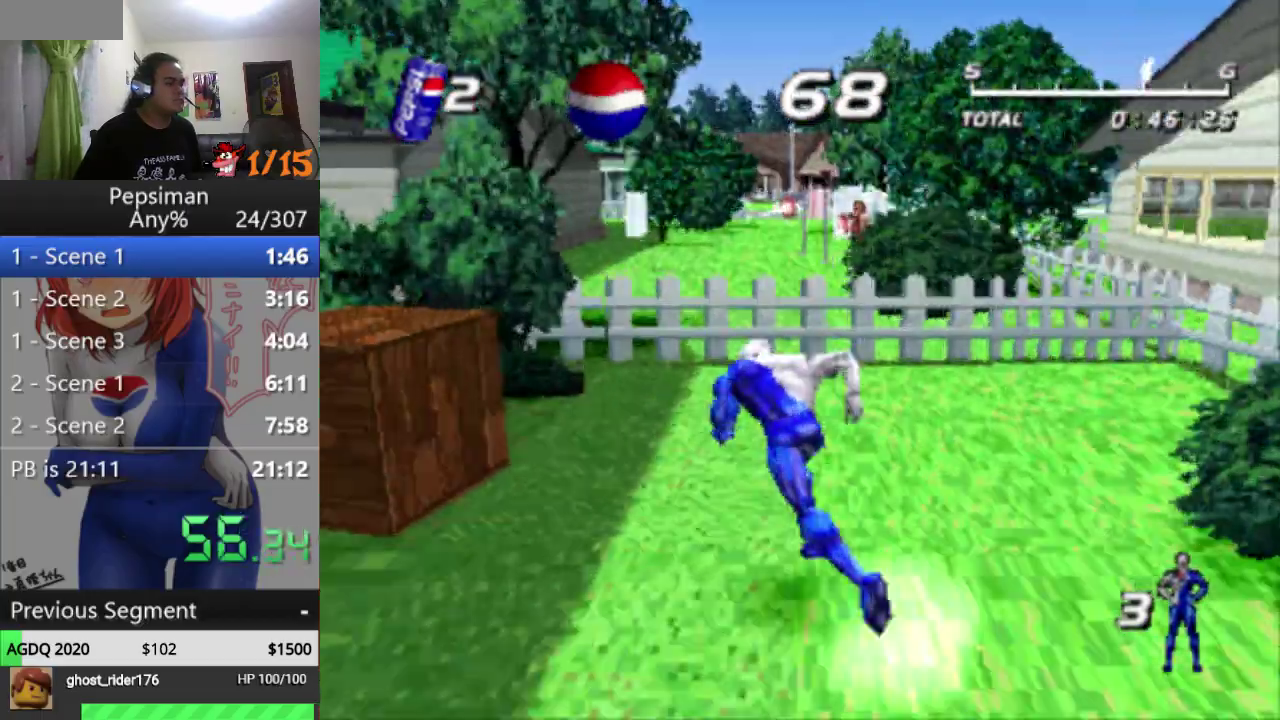
{"buttons": ["SQUARE"], "events": [[33, "SQUARE", "down"]]}
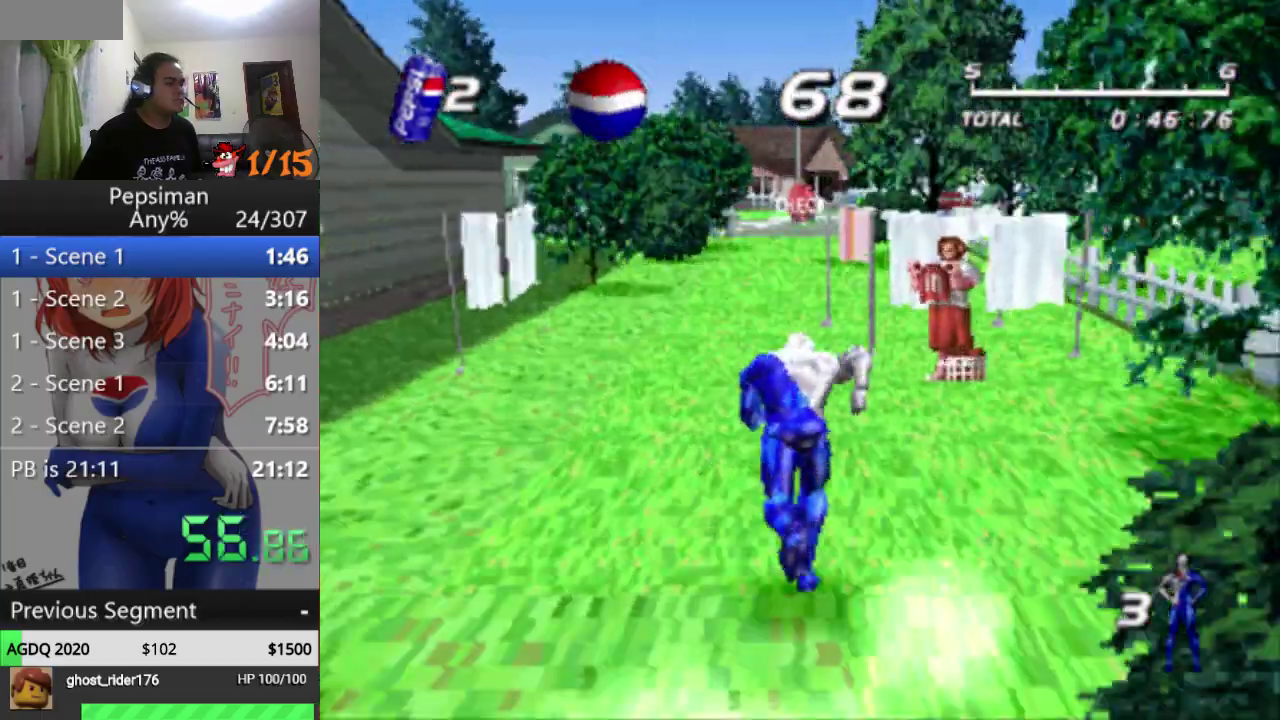
{"buttons": ["SQUARE"], "events": []}
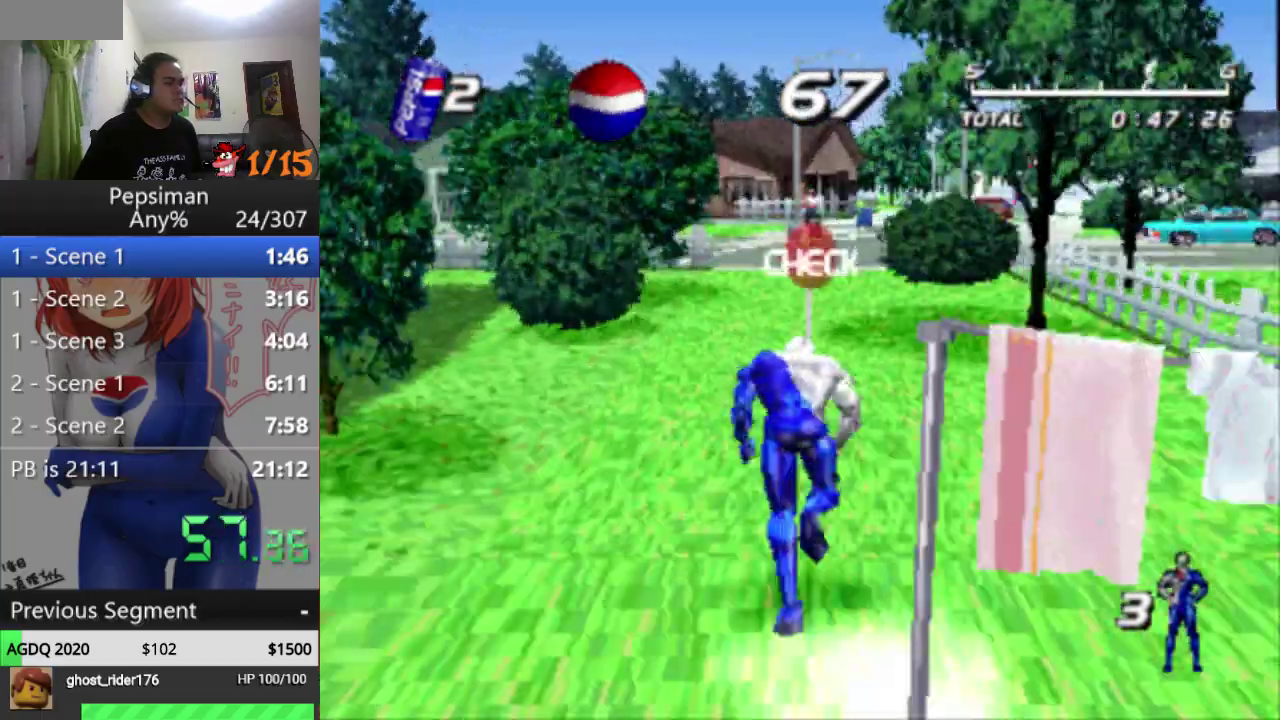
{"buttons": [], "events": [[433, "SQUARE", "up"]]}
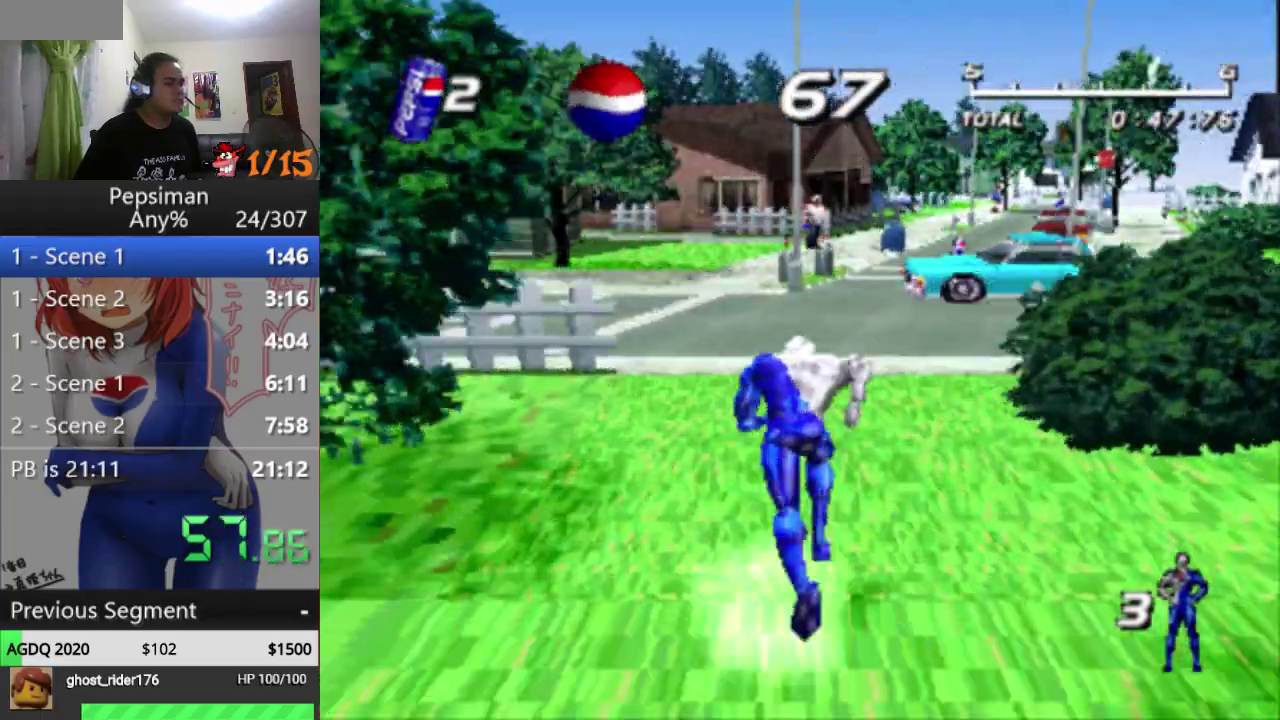
{"buttons": ["SQUARE"], "events": [[33, "SQUARE", "down"], [350, "SQUARE", "up"], [450, "SQUARE", "down"]]}
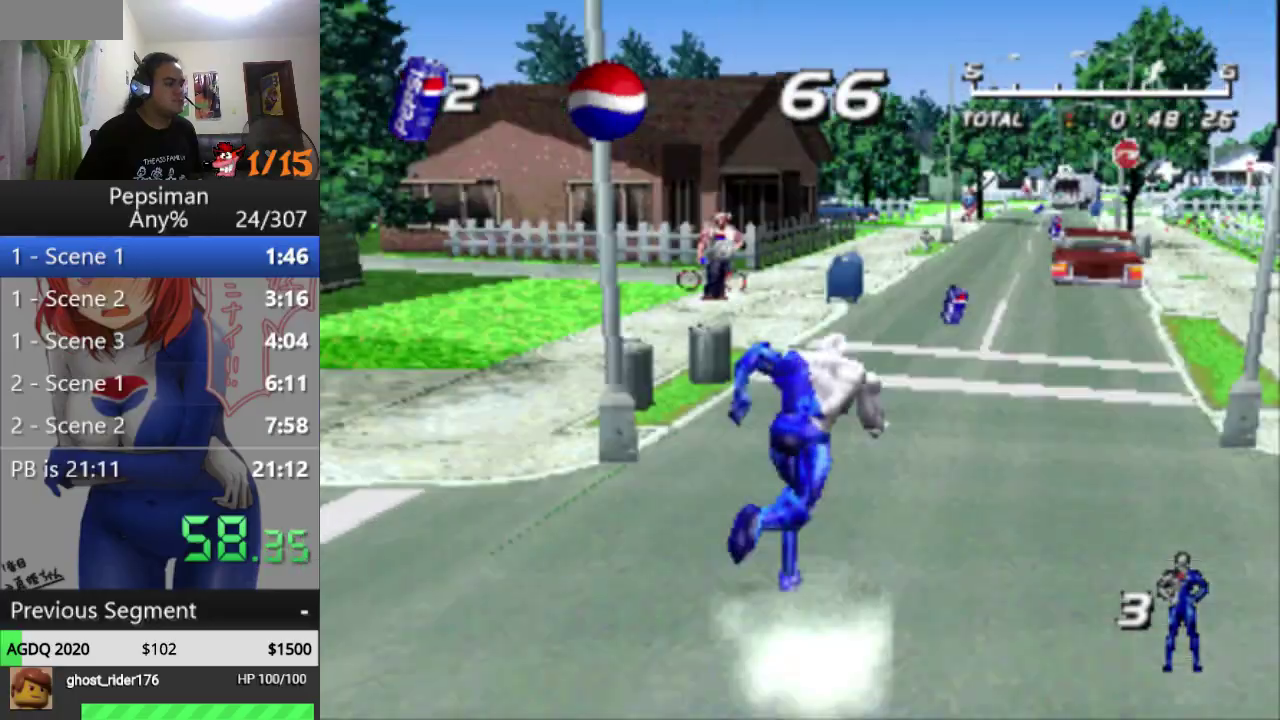
{"buttons": [], "events": [[50, "SQUARE", "up"], [150, "CROSS", "down"], [250, "DPAD_LEFT", "down"], [283, "CROSS", "up"], [400, "DPAD_LEFT", "up"]]}
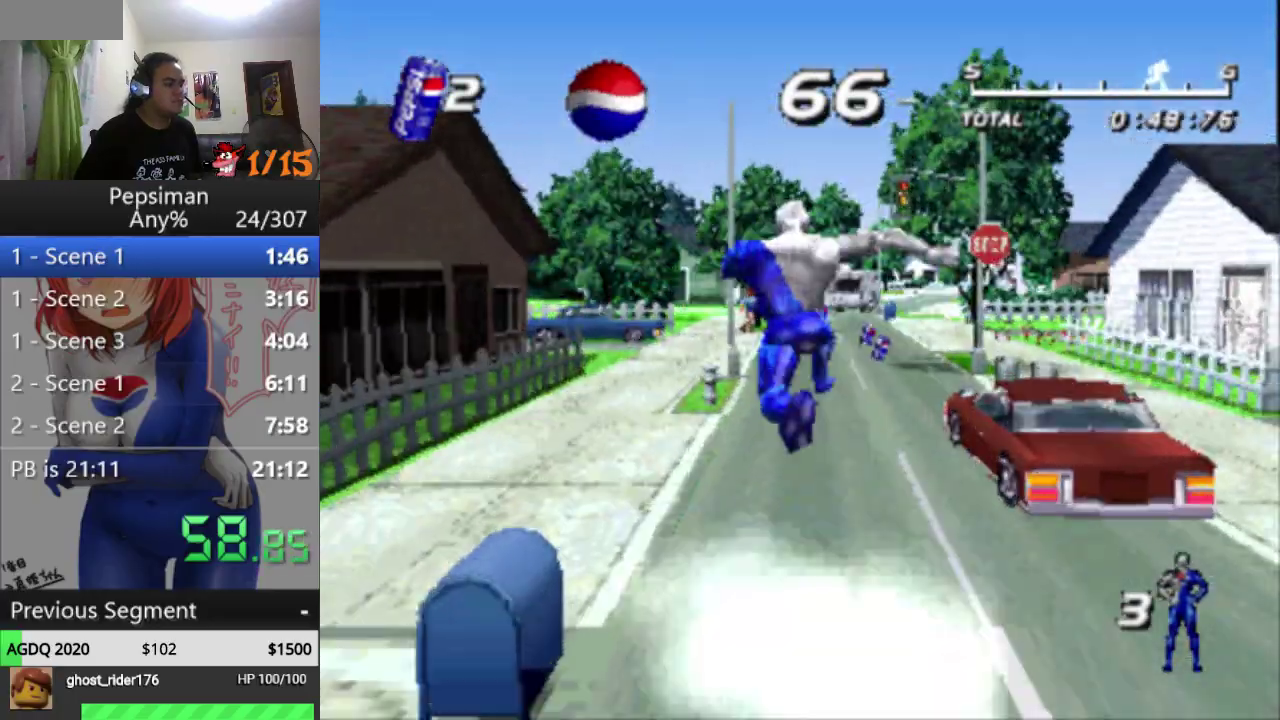
{"buttons": ["DPAD_RIGHT"], "events": [[50, "DPAD_RIGHT", "down"], [350, "DPAD_RIGHT", "up"], [500, "DPAD_RIGHT", "down"]]}
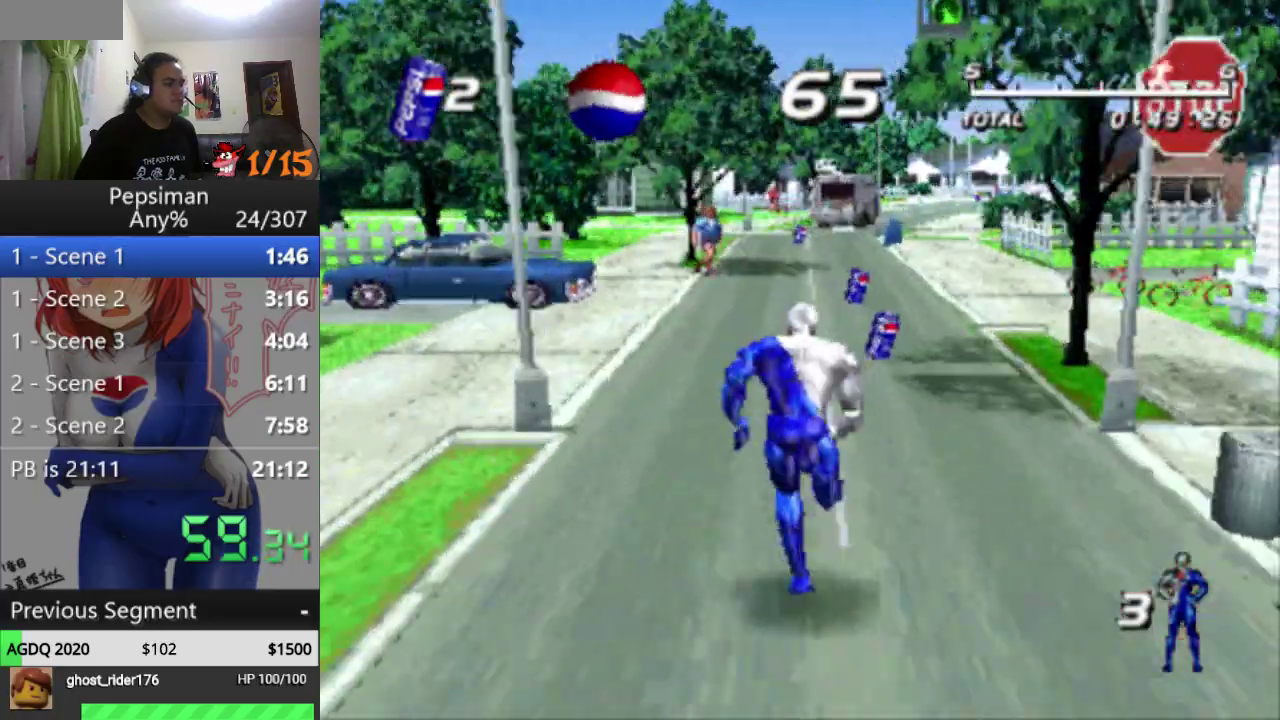
{"buttons": [], "events": [[83, "CROSS", "down"], [83, "DPAD_RIGHT", "up"], [200, "DPAD_LEFT", "down"], [333, "DPAD_LEFT", "up"], [467, "CROSS", "up"]]}
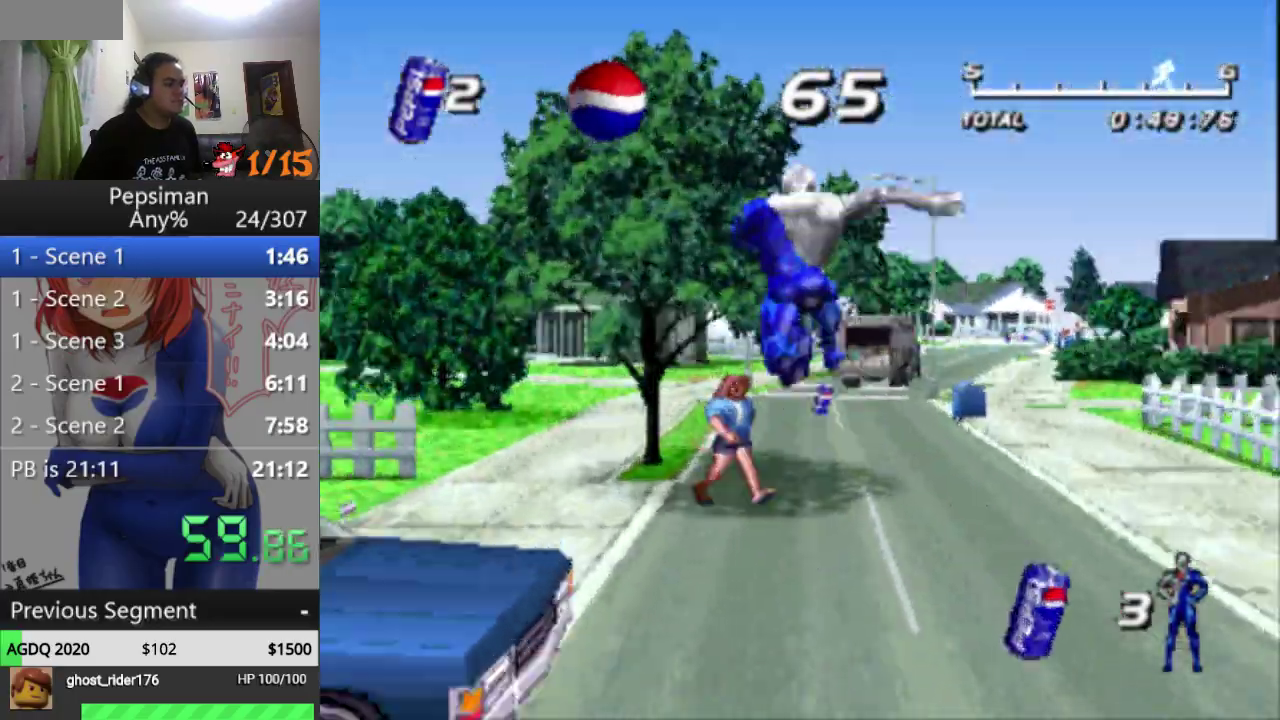
{"buttons": ["DPAD_LEFT"], "events": [[67, "SQUARE", "down"], [167, "DPAD_LEFT", "down"], [183, "SQUARE", "up"], [283, "DPAD_LEFT", "up"], [283, "SQUARE", "down"], [417, "SQUARE", "up"], [433, "DPAD_LEFT", "down"]]}
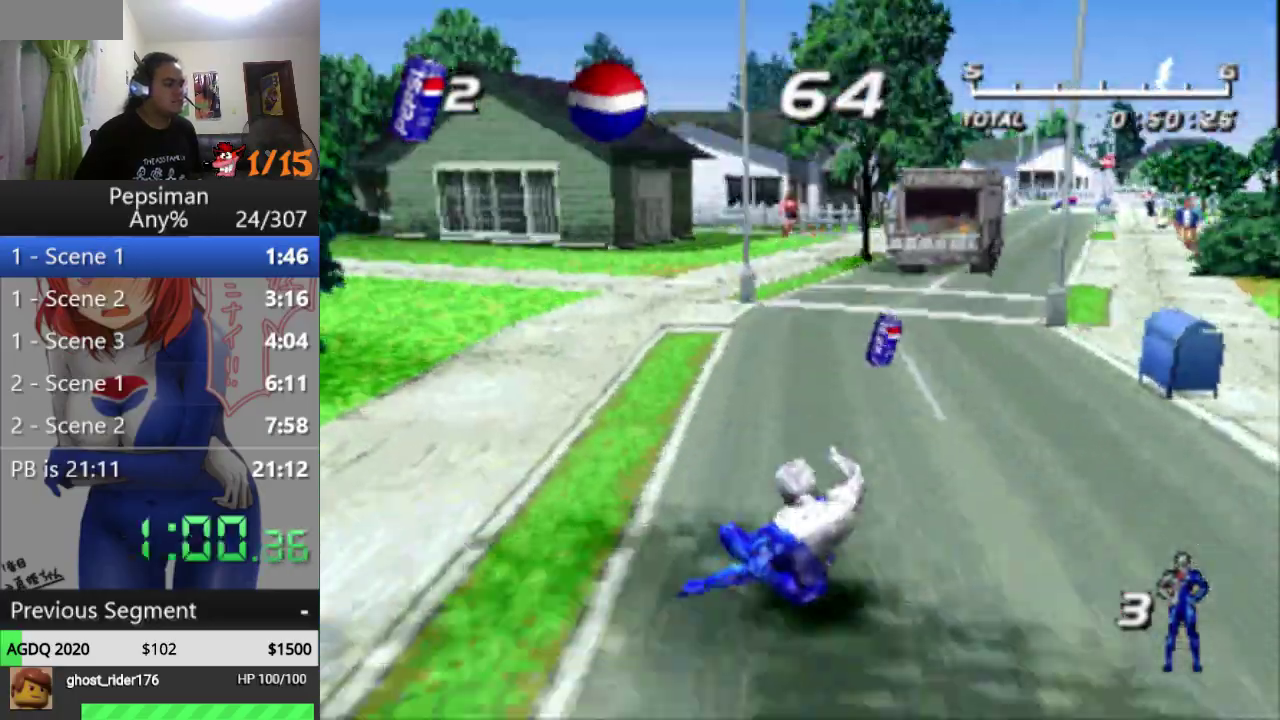
{"buttons": ["DPAD_LEFT"], "events": []}